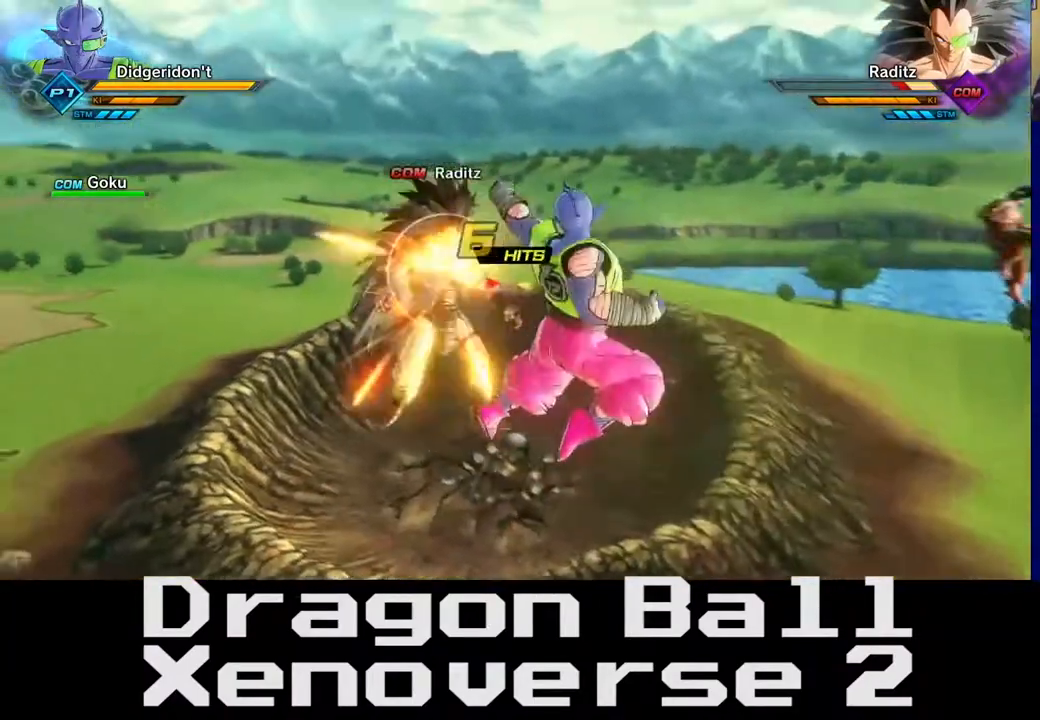
Gameplay with a controller (Xbox layout); each line is a JSON object with the inputs held at the frame after it. "events" lists button and stick changes between this image and that frame as [ms after this image, input, new state], when the widget could be followed in between. Not read: L3 R3.
{"buttons": [], "left_stick": "center", "right_stick": "center", "events": [[67, "X", "up"], [133, "X", "down"], [267, "X", "up"], [350, "X", "down"], [450, "X", "up"]]}
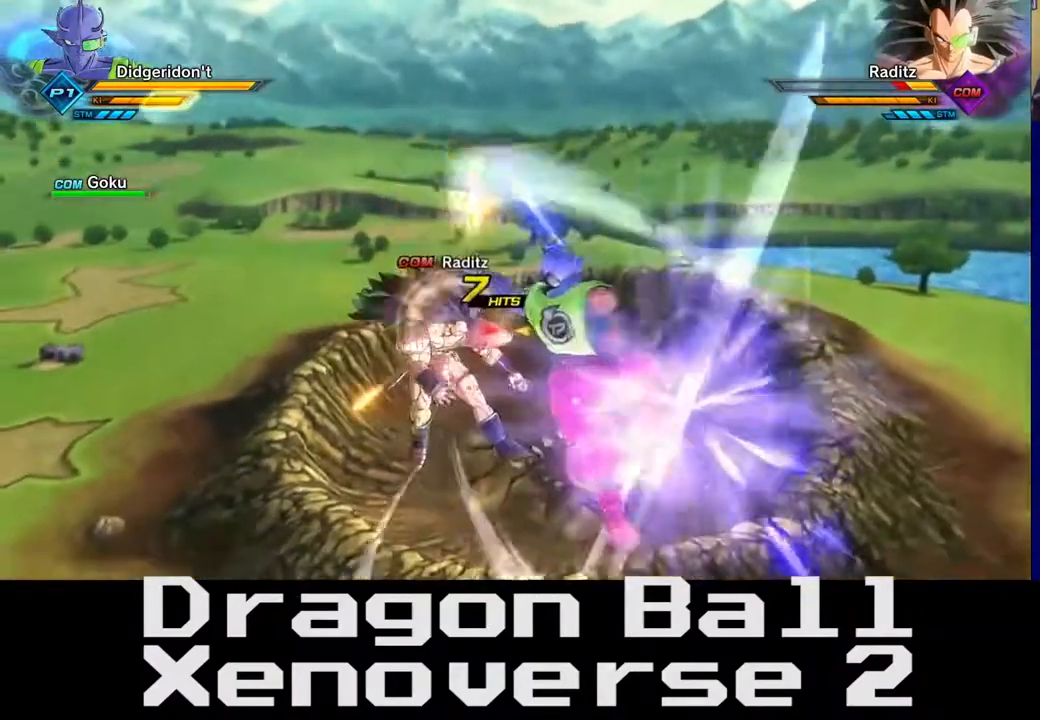
{"buttons": ["X"], "left_stick": "center", "right_stick": "center", "events": [[33, "X", "down"], [150, "X", "up"], [233, "X", "down"], [367, "X", "up"], [467, "X", "down"]]}
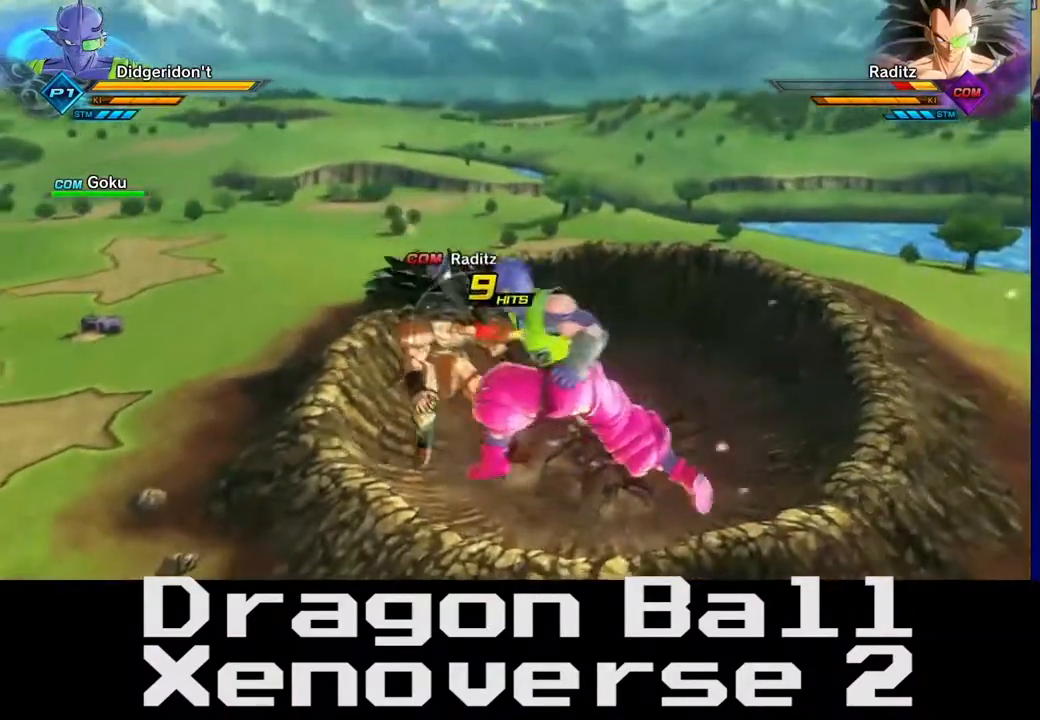
{"buttons": [], "left_stick": "center", "right_stick": "center", "events": [[100, "X", "up"]]}
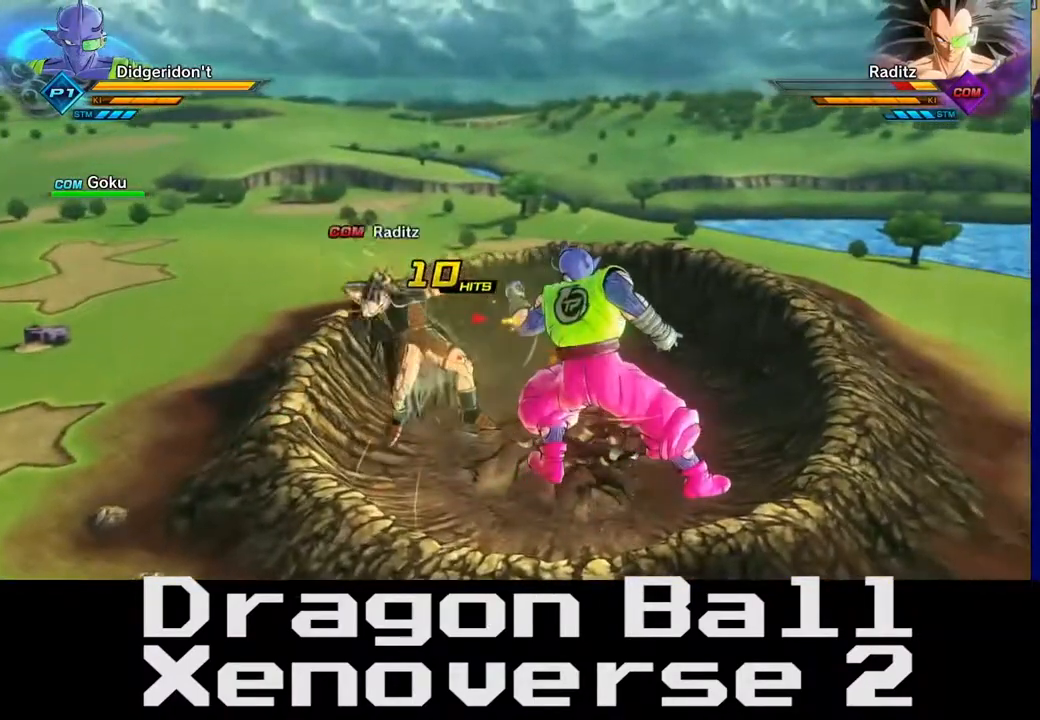
{"buttons": [], "left_stick": "center", "right_stick": "center", "events": []}
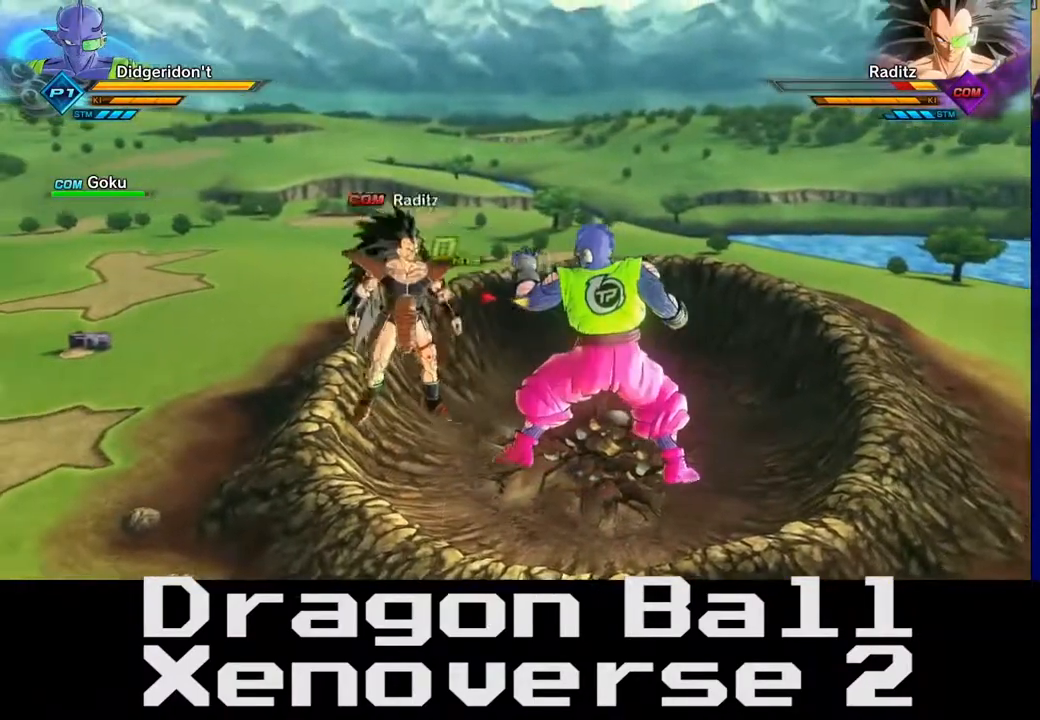
{"buttons": [], "left_stick": "center", "right_stick": "center", "events": []}
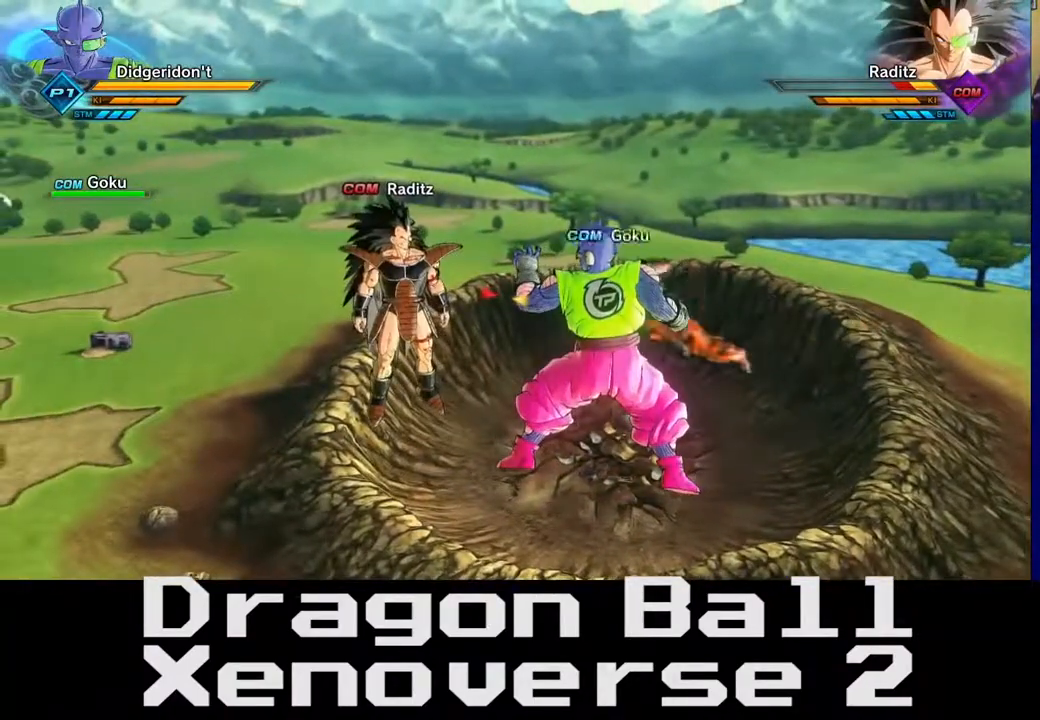
{"buttons": [], "left_stick": "center", "right_stick": "center", "events": []}
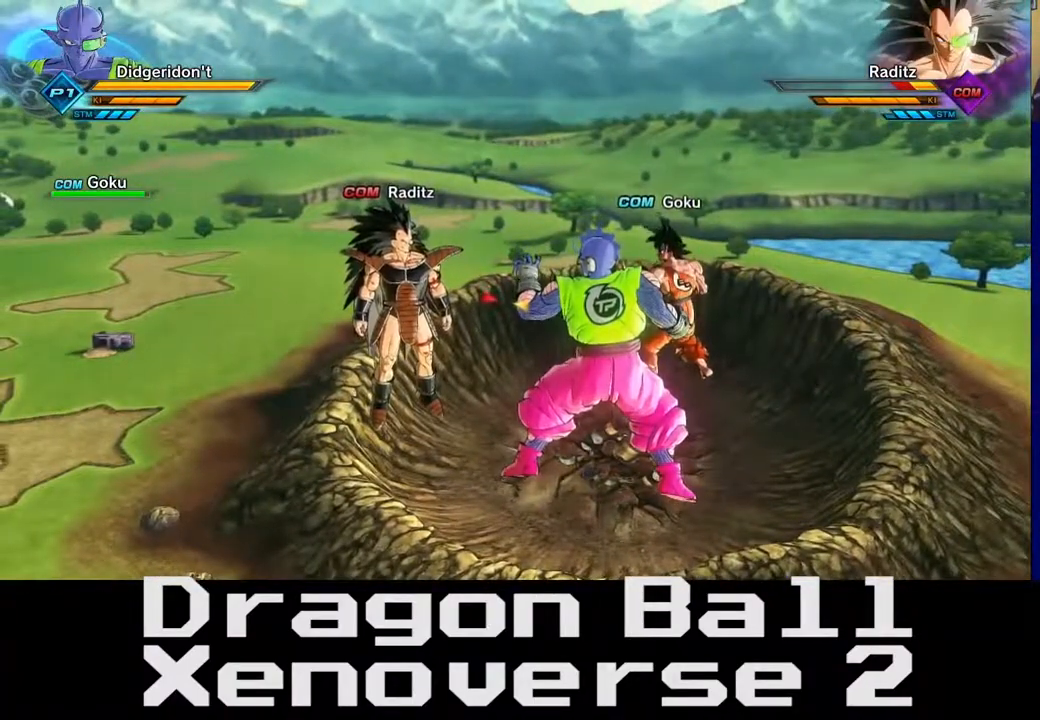
{"buttons": ["Y"], "left_stick": "center", "right_stick": "center", "events": [[33, "X", "down"], [83, "Y", "down"], [83, "left_stick", "up-left"], [117, "X", "up"], [300, "Y", "up"], [350, "left_stick", "center"], [417, "Y", "down"]]}
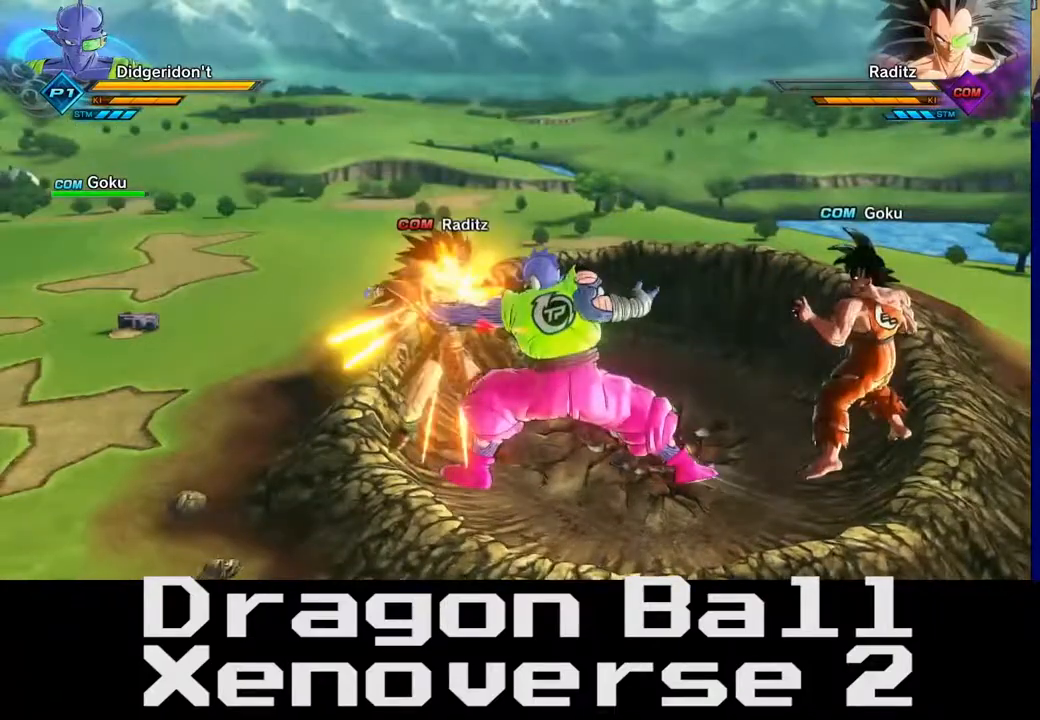
{"buttons": ["Y"], "left_stick": "center", "right_stick": "center", "events": [[50, "Y", "up"], [117, "Y", "down"], [283, "Y", "up"], [350, "Y", "down"]]}
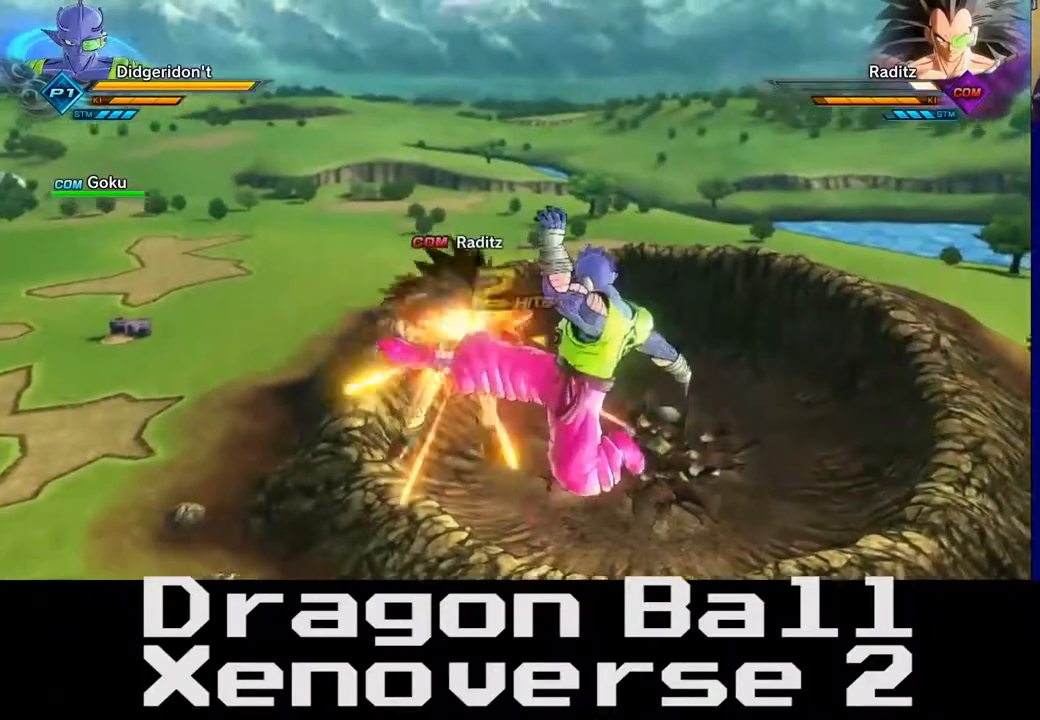
{"buttons": [], "left_stick": "center", "right_stick": "center", "events": [[17, "Y", "up"], [67, "Y", "down"], [217, "Y", "up"], [283, "Y", "down"], [450, "Y", "up"]]}
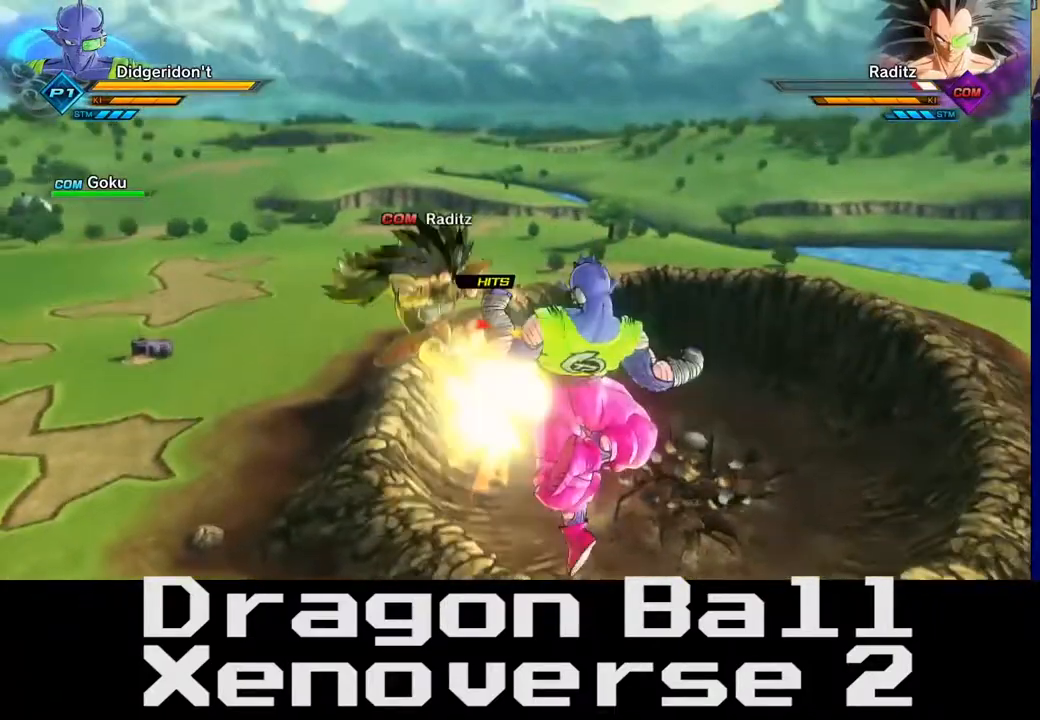
{"buttons": [], "left_stick": "center", "right_stick": "center", "events": [[33, "Y", "down"], [200, "Y", "up"], [283, "Y", "down"], [450, "Y", "up"]]}
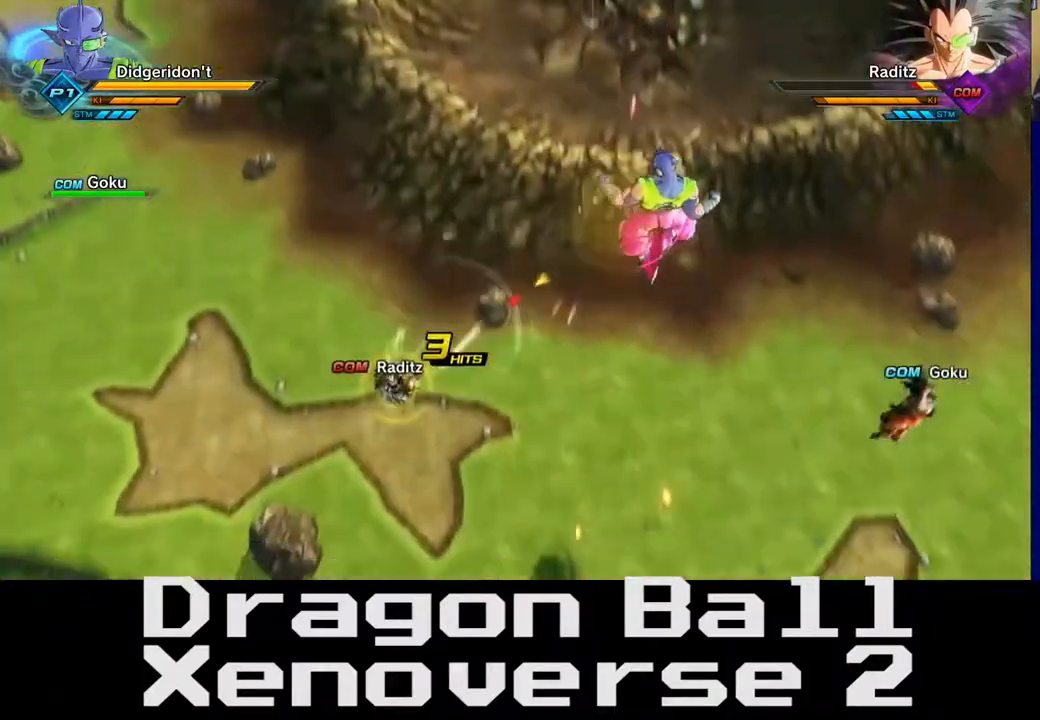
{"buttons": [], "left_stick": "center", "right_stick": "center", "events": [[33, "Y", "down"], [183, "Y", "up"]]}
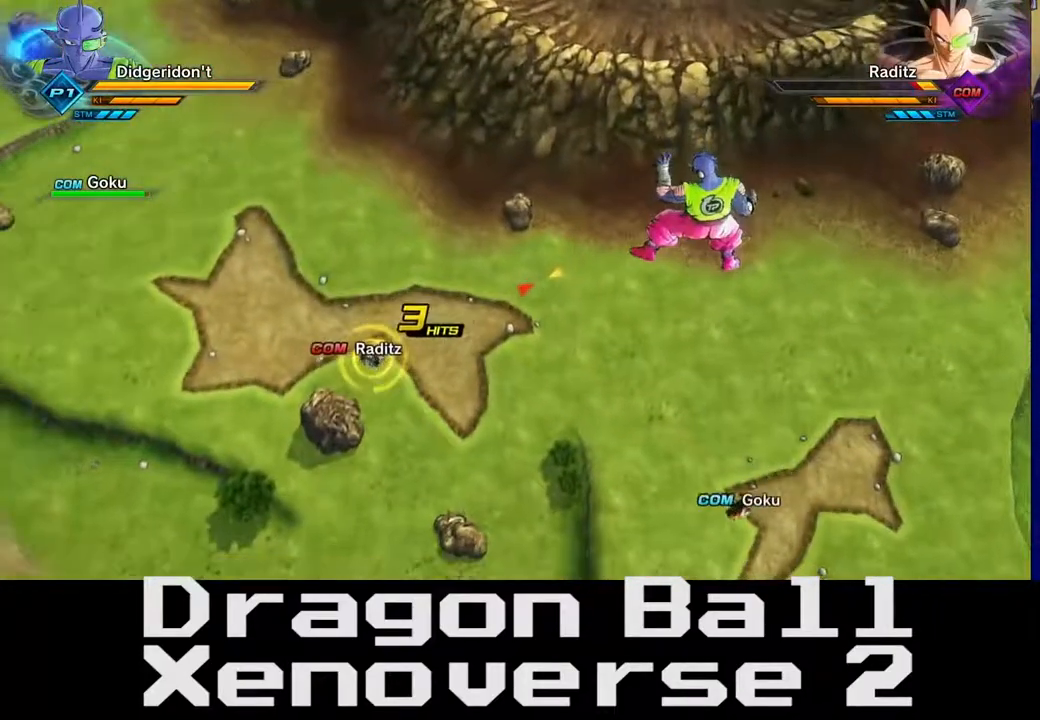
{"buttons": [], "left_stick": "center", "right_stick": "center", "events": [[100, "Y", "down"], [267, "Y", "up"]]}
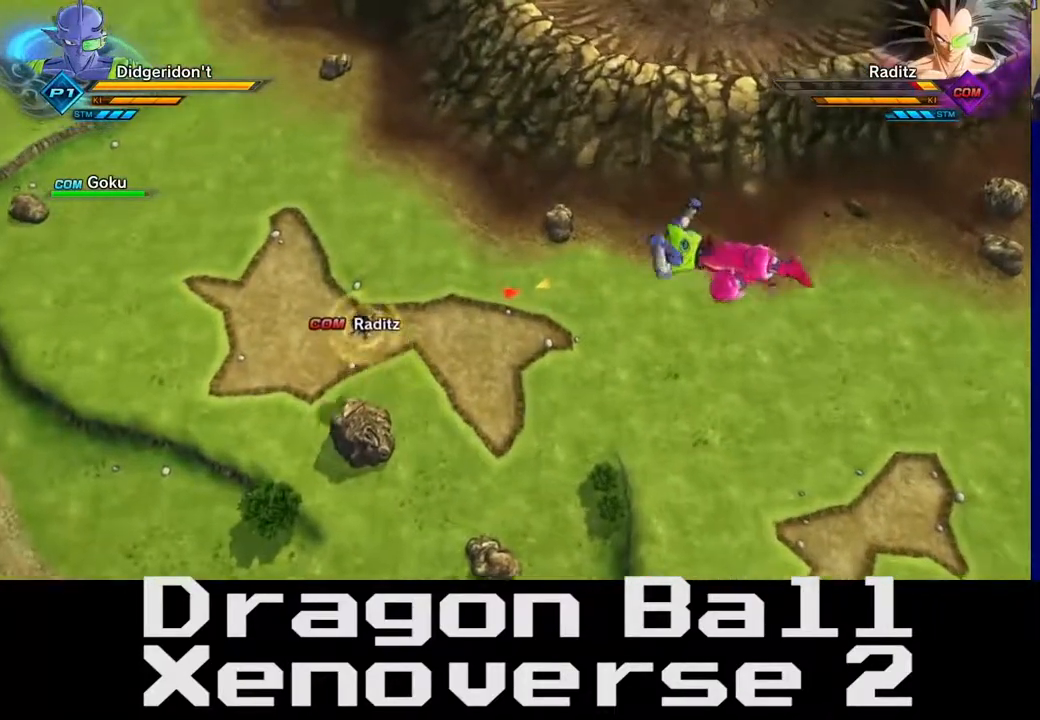
{"buttons": ["B"], "left_stick": "center", "right_stick": "center", "events": [[117, "B", "down"]]}
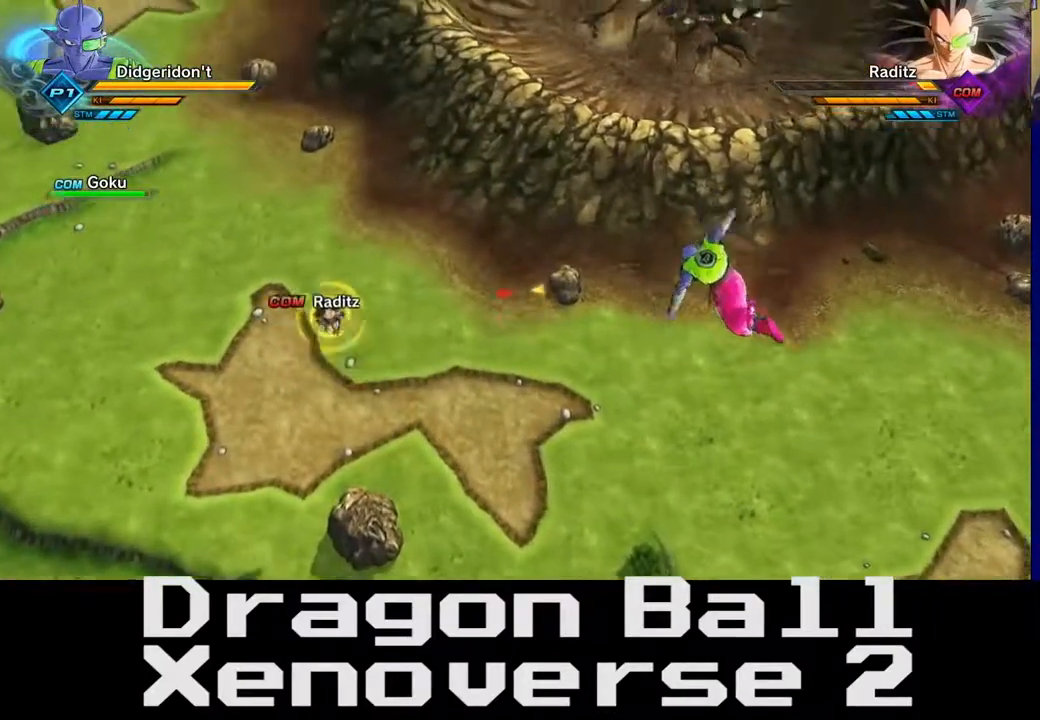
{"buttons": [], "left_stick": "center", "right_stick": "center", "events": [[483, "B", "up"]]}
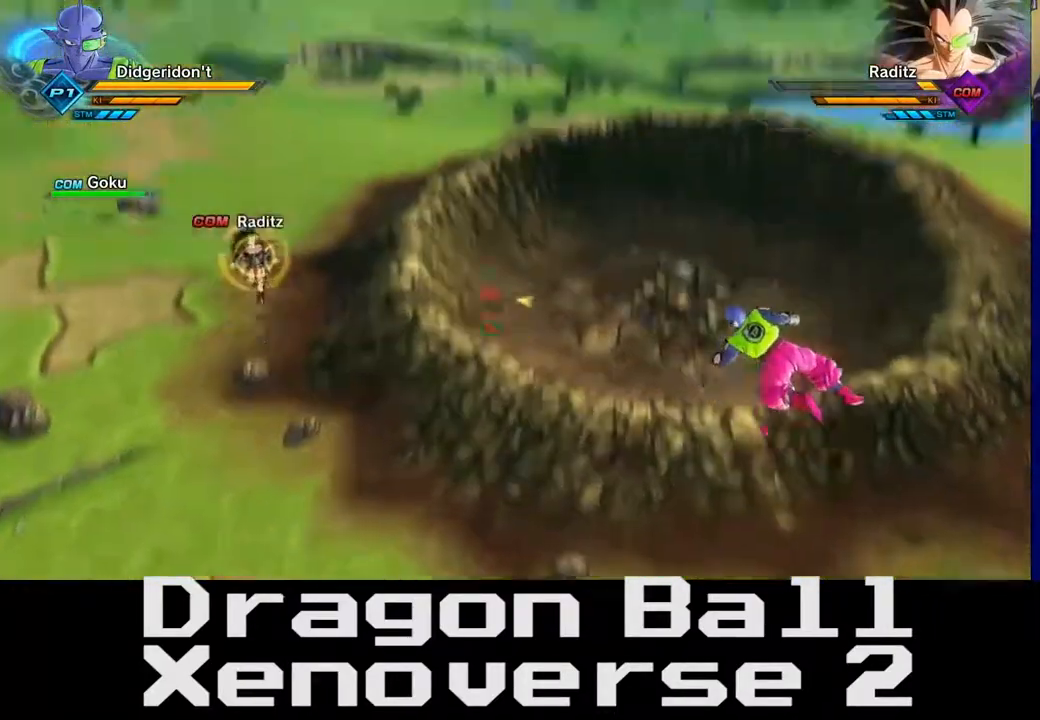
{"buttons": [], "left_stick": "center", "right_stick": "center", "events": []}
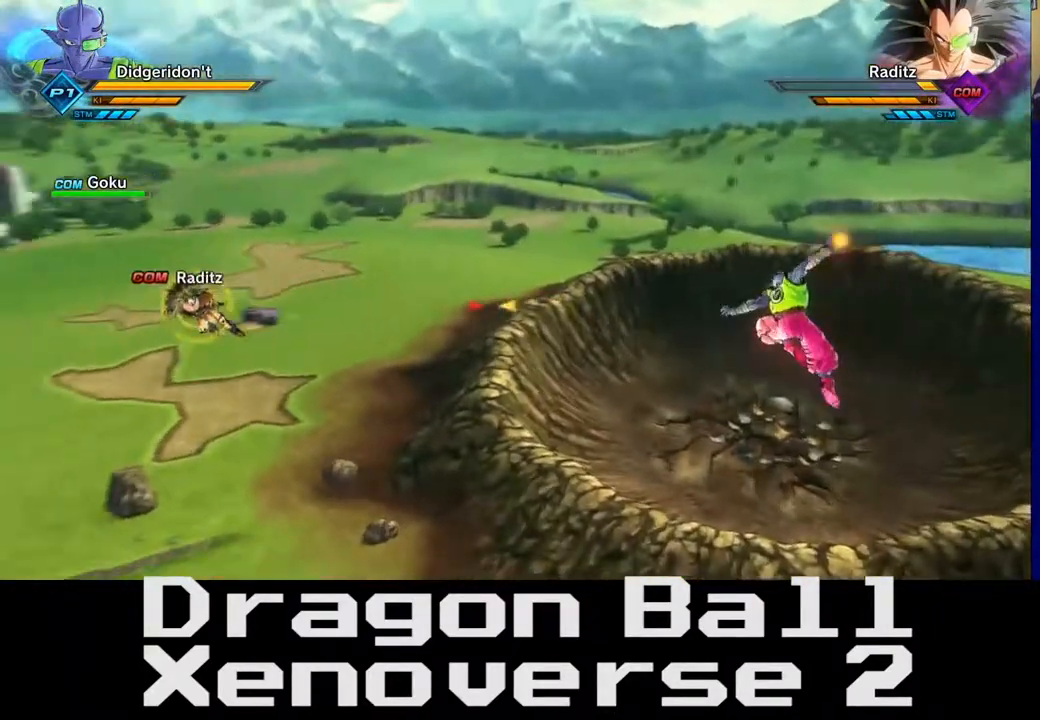
{"buttons": [], "left_stick": "center", "right_stick": "center", "events": []}
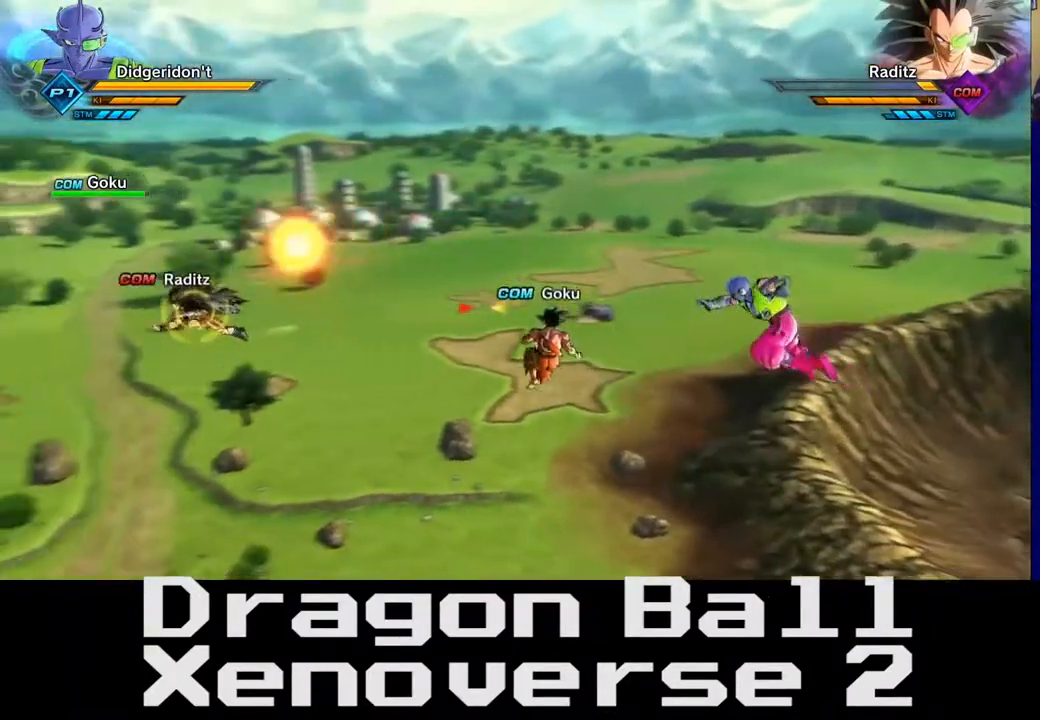
{"buttons": [], "left_stick": "left", "right_stick": "center", "events": [[283, "left_stick", "left"]]}
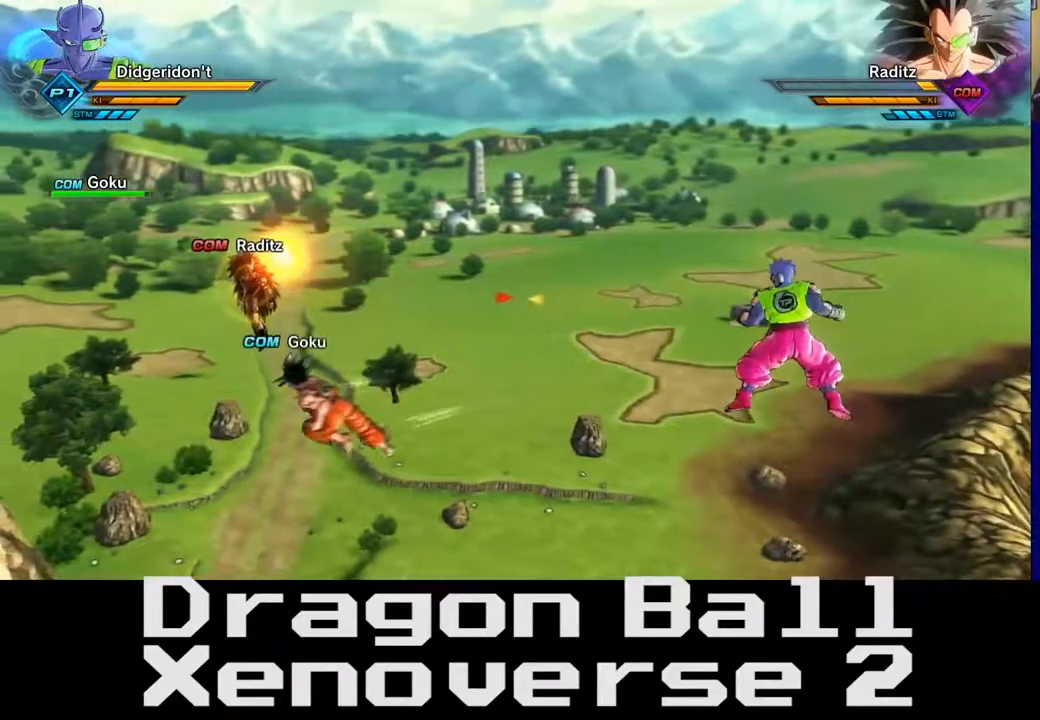
{"buttons": [], "left_stick": "up-left", "right_stick": "center", "events": [[133, "left_stick", "up-left"]]}
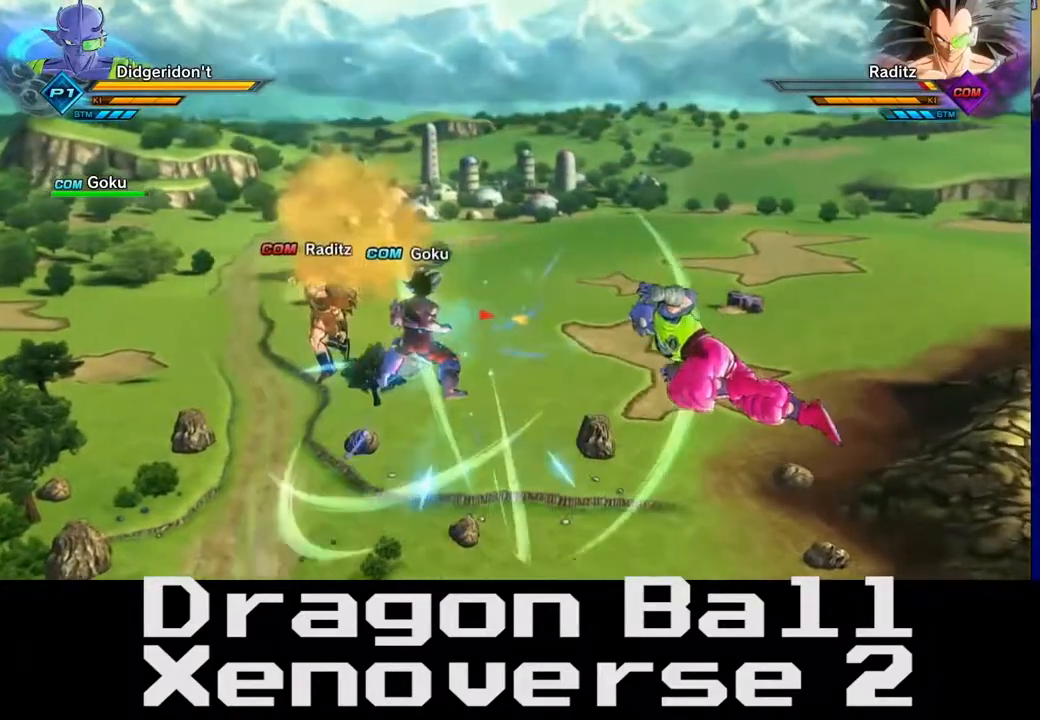
{"buttons": ["X"], "left_stick": "center", "right_stick": "center", "events": [[33, "left_stick", "center"], [100, "left_stick", "left"], [217, "X", "down"], [333, "left_stick", "center"], [383, "X", "up"], [483, "X", "down"]]}
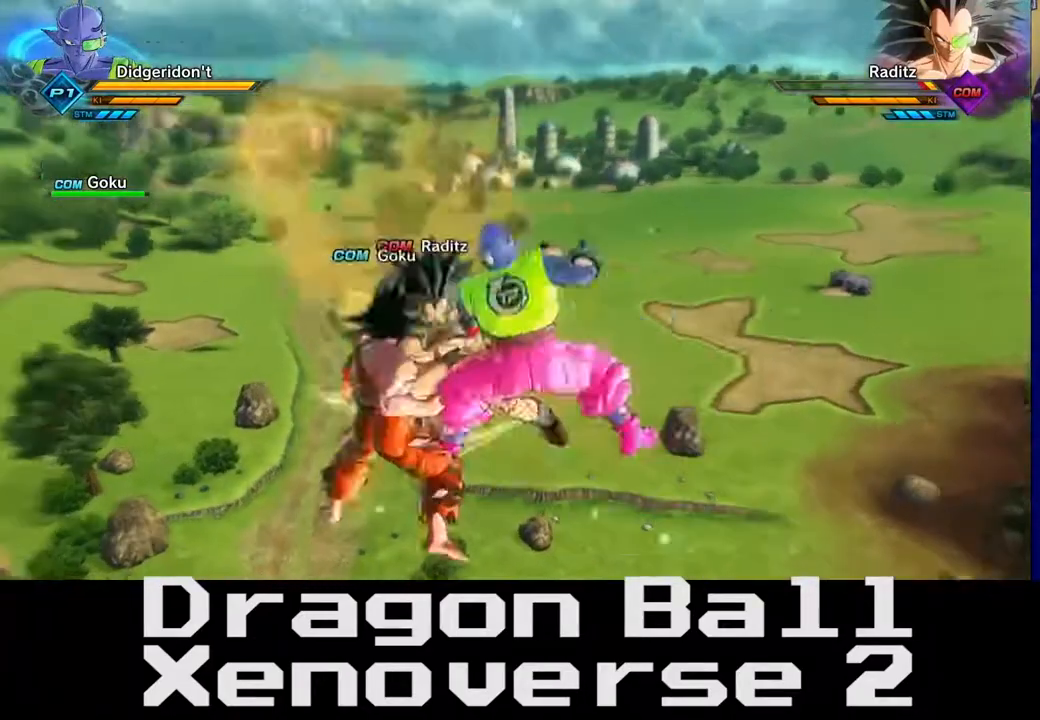
{"buttons": ["X"], "left_stick": "center", "right_stick": "center", "events": [[150, "X", "up"], [217, "X", "down"], [350, "X", "up"], [450, "X", "down"]]}
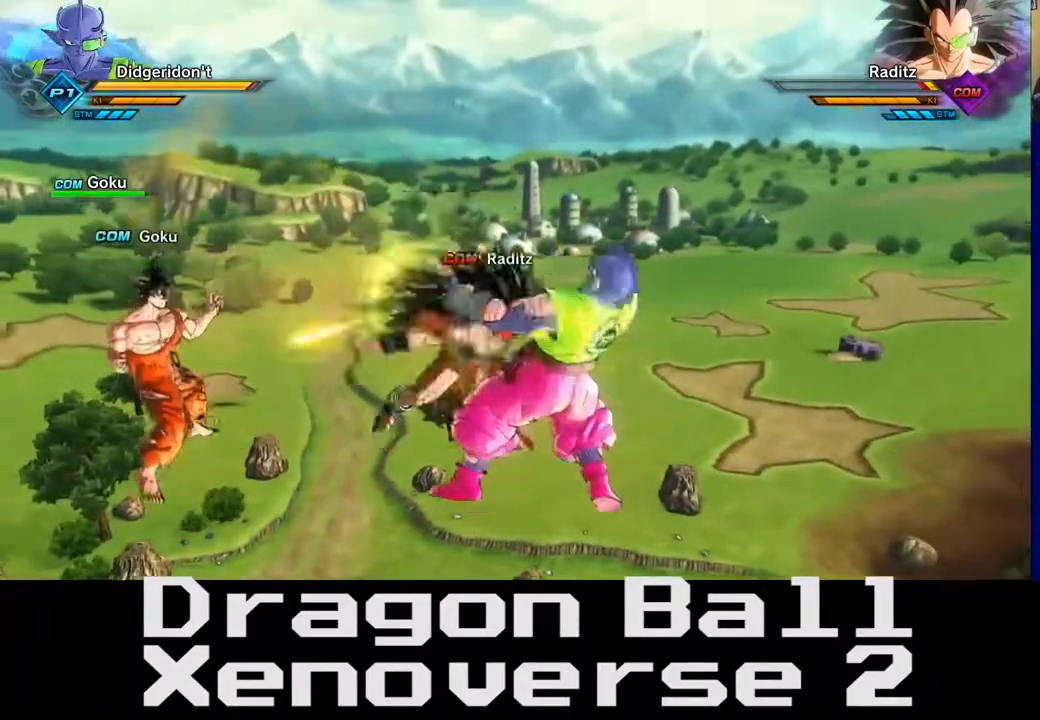
{"buttons": ["X"], "left_stick": "center", "right_stick": "center", "events": [[100, "X", "up"], [167, "X", "down"], [317, "X", "up"], [400, "X", "down"]]}
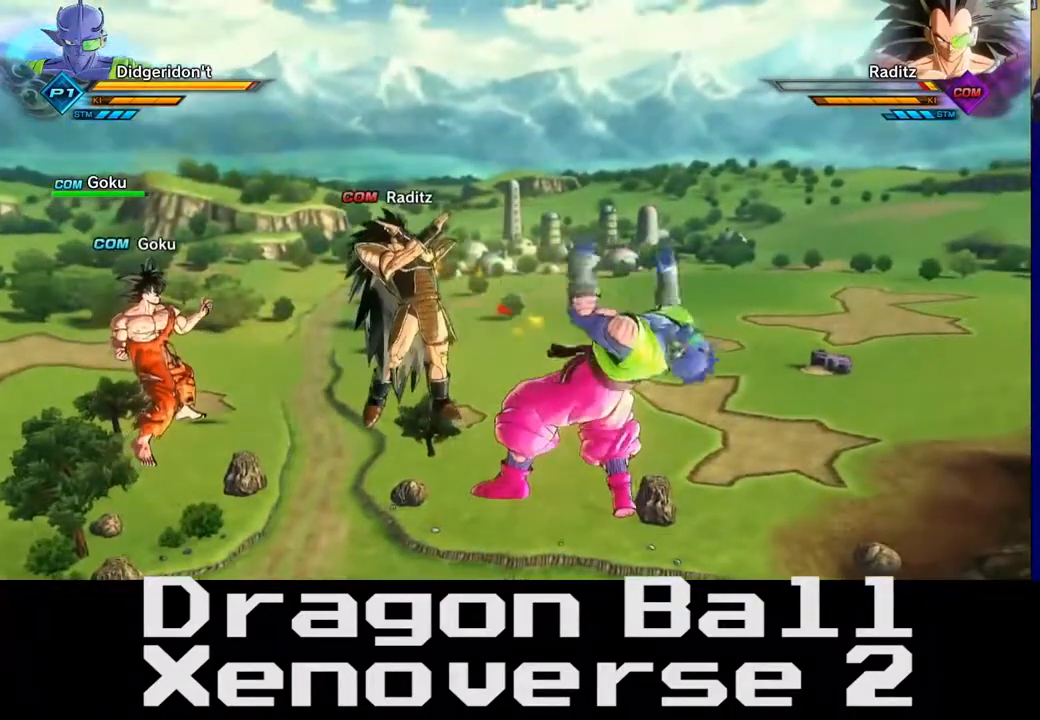
{"buttons": [], "left_stick": "center", "right_stick": "center", "events": [[50, "X", "up"], [117, "X", "down"], [267, "X", "up"], [267, "left_stick", "left"], [333, "X", "down"], [467, "left_stick", "center"], [483, "X", "up"]]}
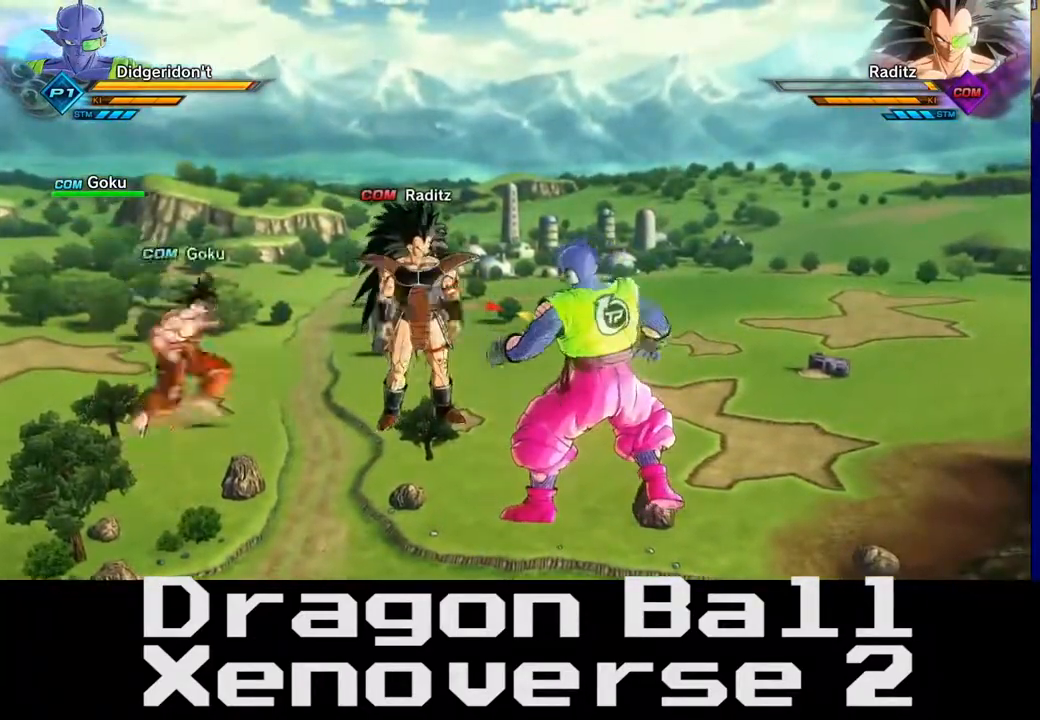
{"buttons": ["X"], "left_stick": "center", "right_stick": "center", "events": [[50, "X", "down"], [183, "X", "up"], [267, "X", "down"], [417, "X", "up"], [500, "X", "down"]]}
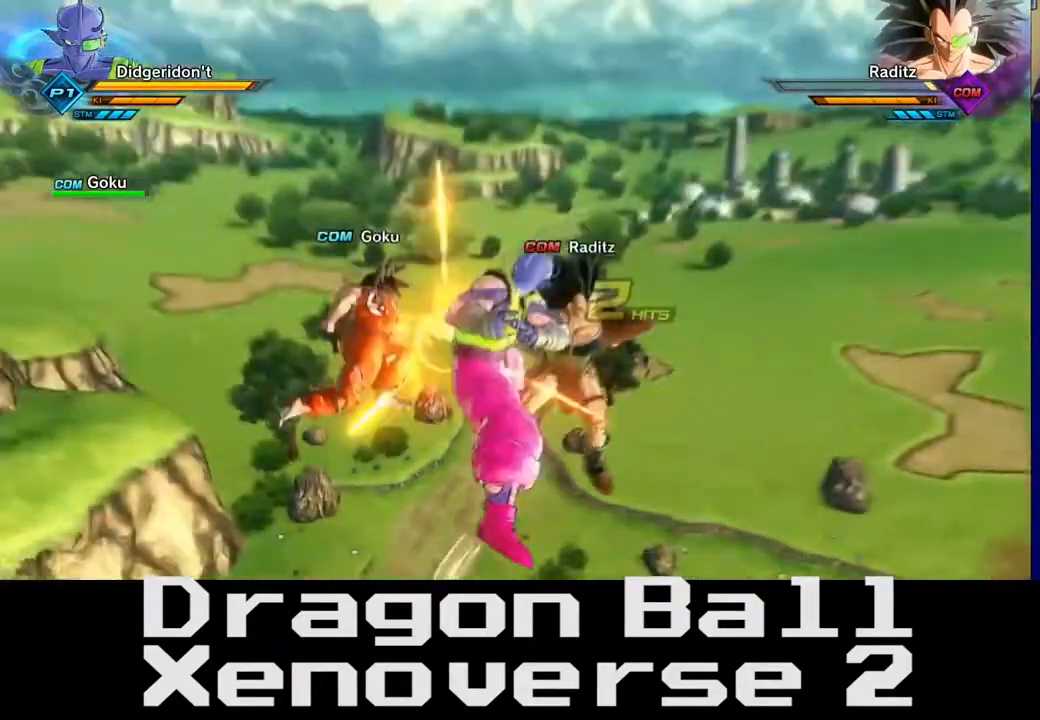
{"buttons": ["X"], "left_stick": "center", "right_stick": "center", "events": [[167, "X", "up"], [217, "X", "down"], [383, "X", "up"], [450, "X", "down"]]}
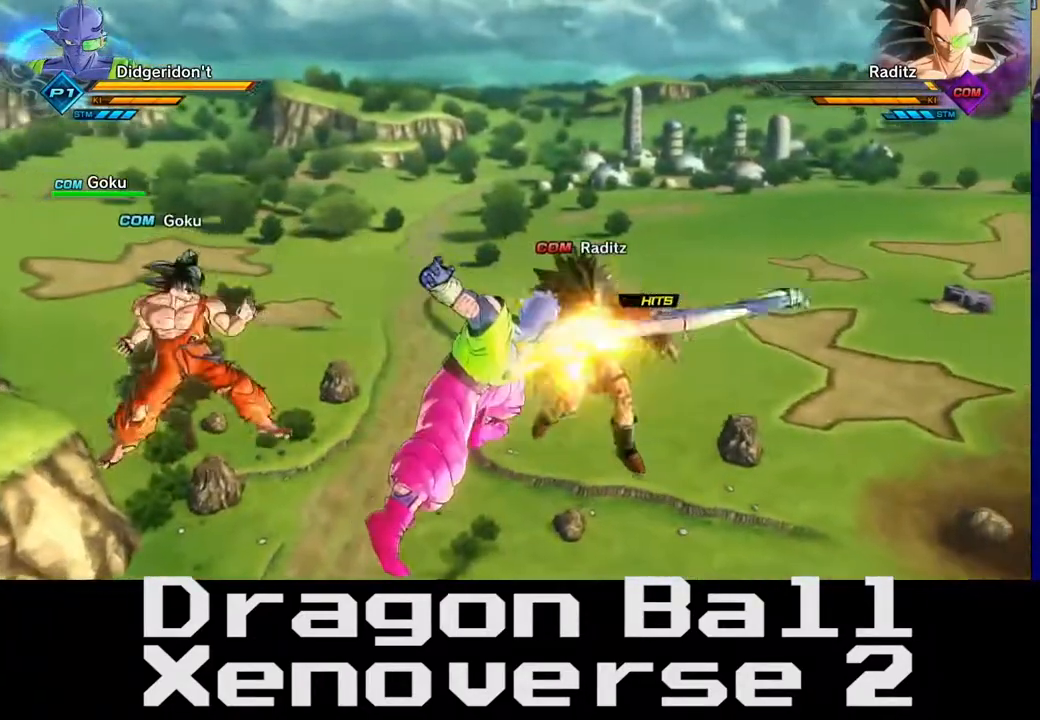
{"buttons": ["Y"], "left_stick": "center", "right_stick": "center", "events": [[100, "X", "up"], [233, "Y", "down"], [400, "Y", "up"], [483, "Y", "down"]]}
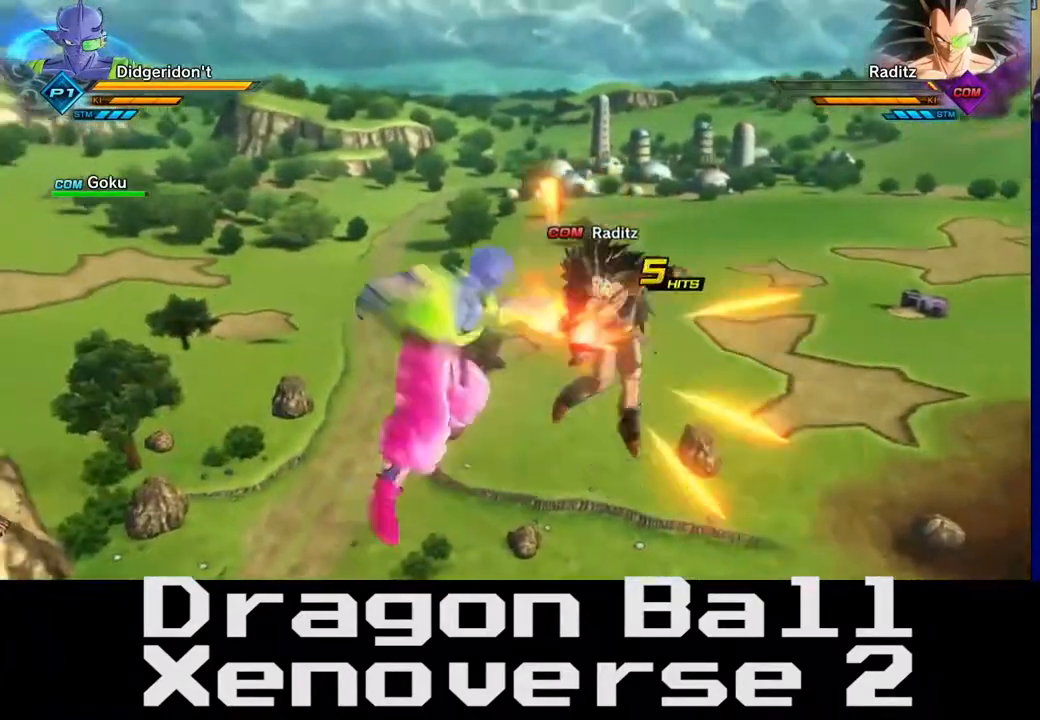
{"buttons": ["Y"], "left_stick": "center", "right_stick": "center", "events": [[117, "Y", "up"], [200, "Y", "down"], [333, "Y", "up"], [433, "Y", "down"]]}
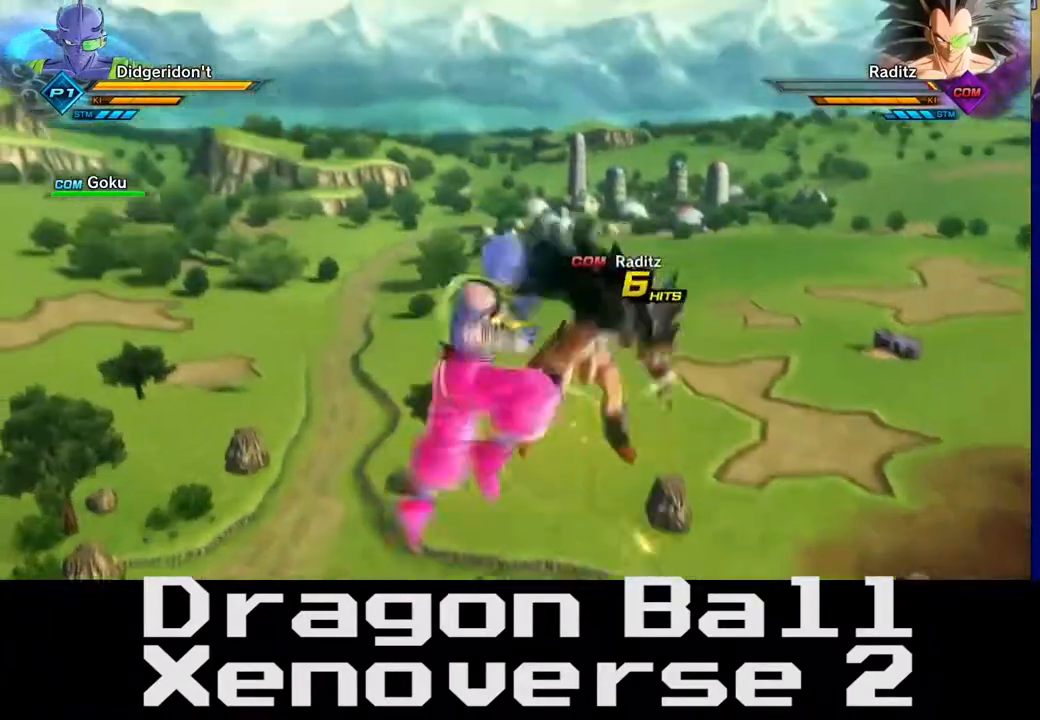
{"buttons": ["Y"], "left_stick": "center", "right_stick": "center", "events": [[67, "Y", "up"], [217, "Y", "down"], [400, "Y", "up"], [500, "Y", "down"]]}
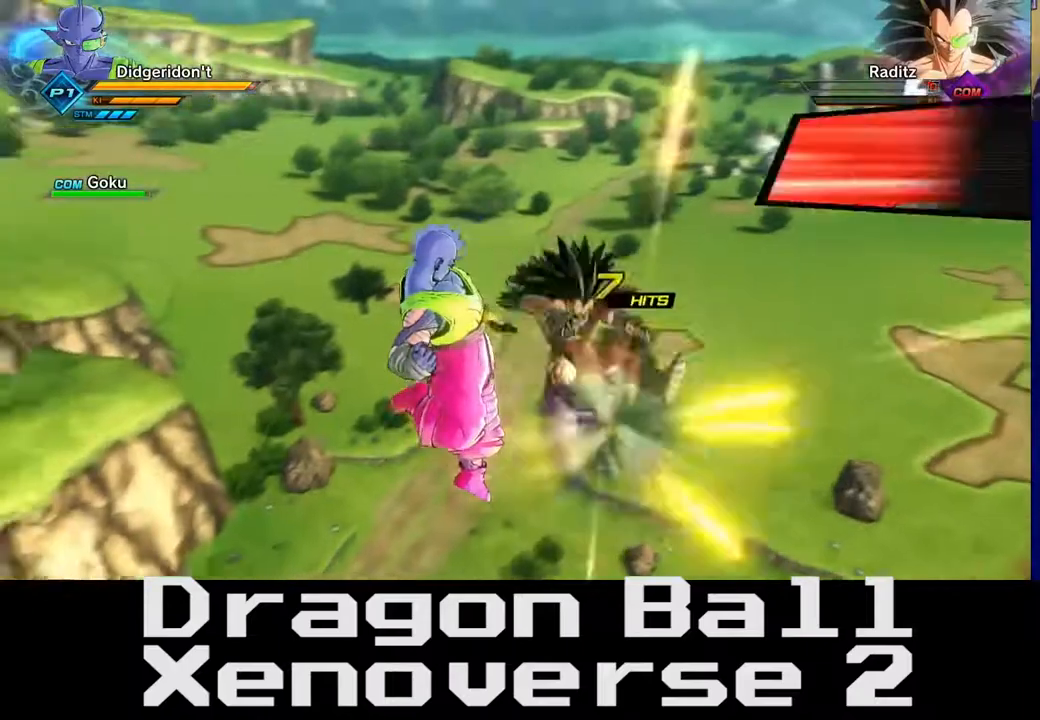
{"buttons": [], "left_stick": "center", "right_stick": "center", "events": [[150, "Y", "up"]]}